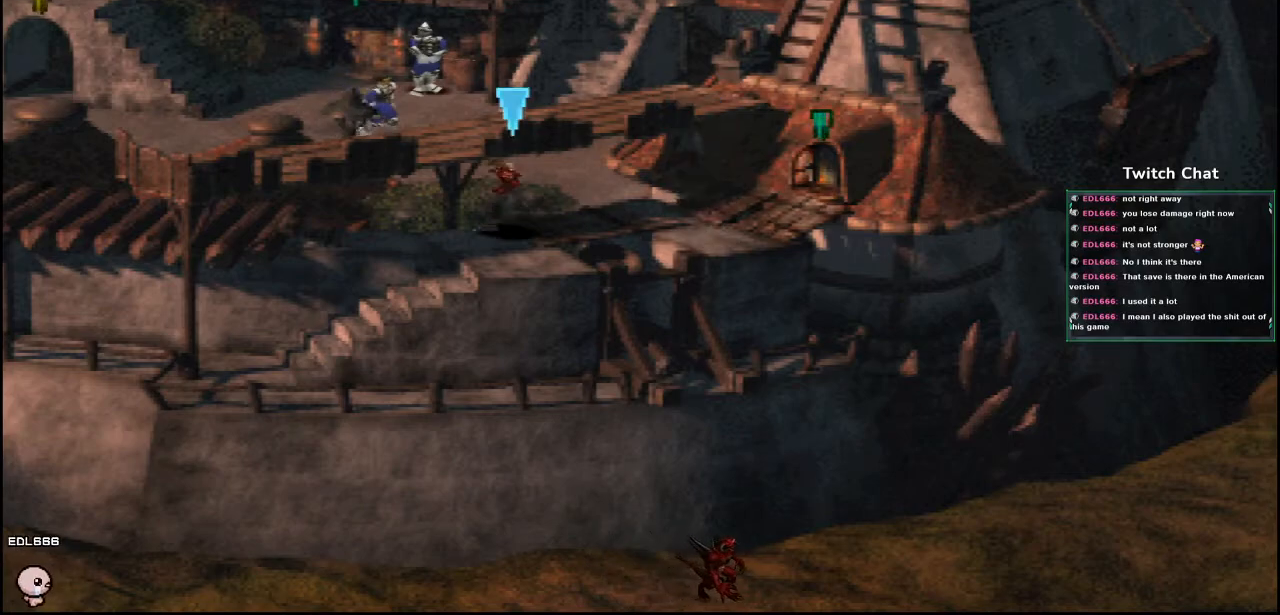
Gameplay with a controller (PlayStation layout); each line is a JSON object with the inputs held at the frame after it (dt_ms = milliseconds from this image to that frame). "events" lists button and stick changes between this image and that frame as [ms after this image, input, new state], when the widget could be followed in between.
{"dt_ms": 500, "buttons": ["CROSS", "DPAD_UP", "DPAD_LEFT"], "left_stick": "center", "right_stick": "center", "events": [[267, "DPAD_UP", "down"]]}
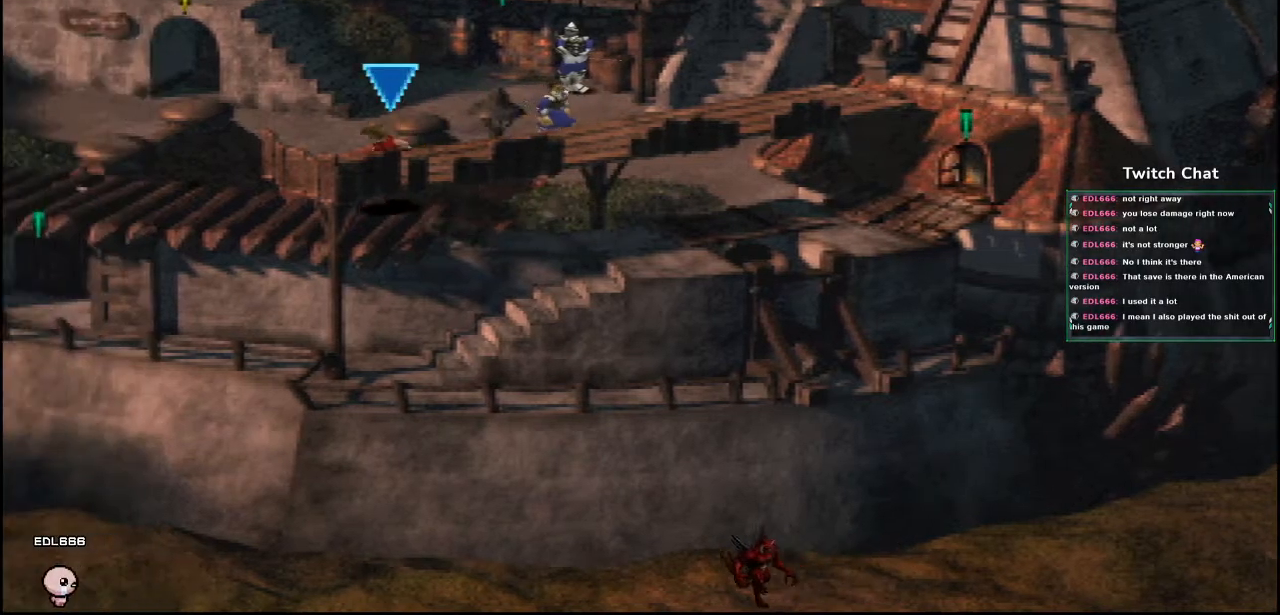
{"dt_ms": 500, "buttons": ["CROSS", "DPAD_LEFT"], "left_stick": "center", "right_stick": "center", "events": [[67, "DPAD_UP", "up"]]}
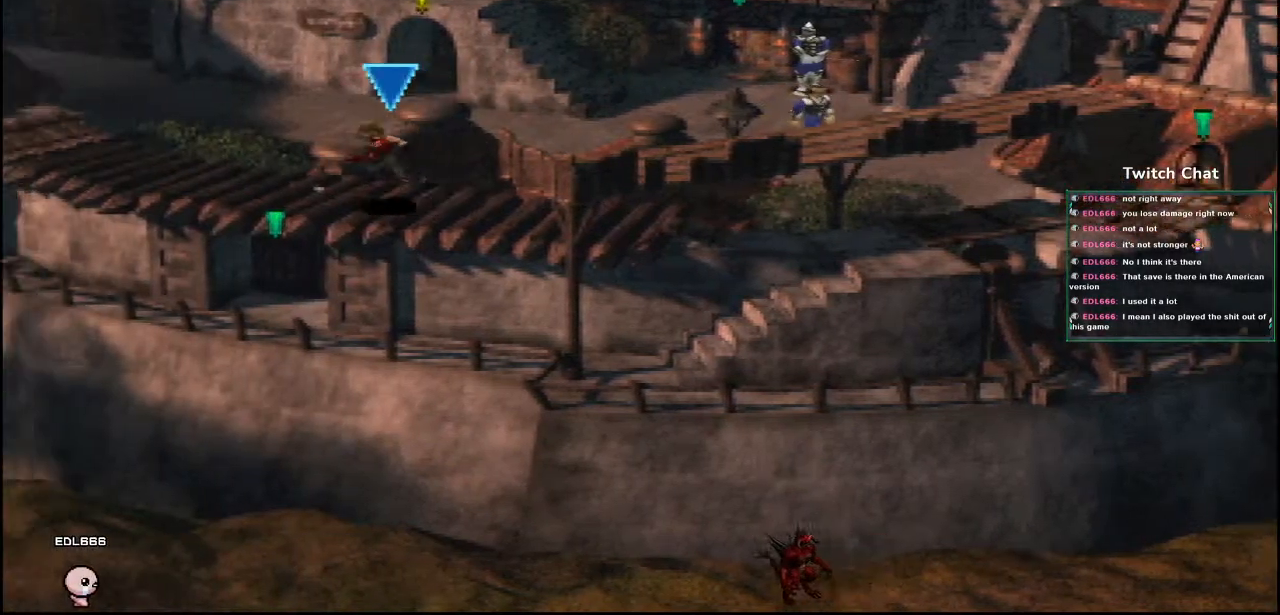
{"dt_ms": 500, "buttons": ["CROSS", "DPAD_UP", "DPAD_LEFT"], "left_stick": "center", "right_stick": "center"}
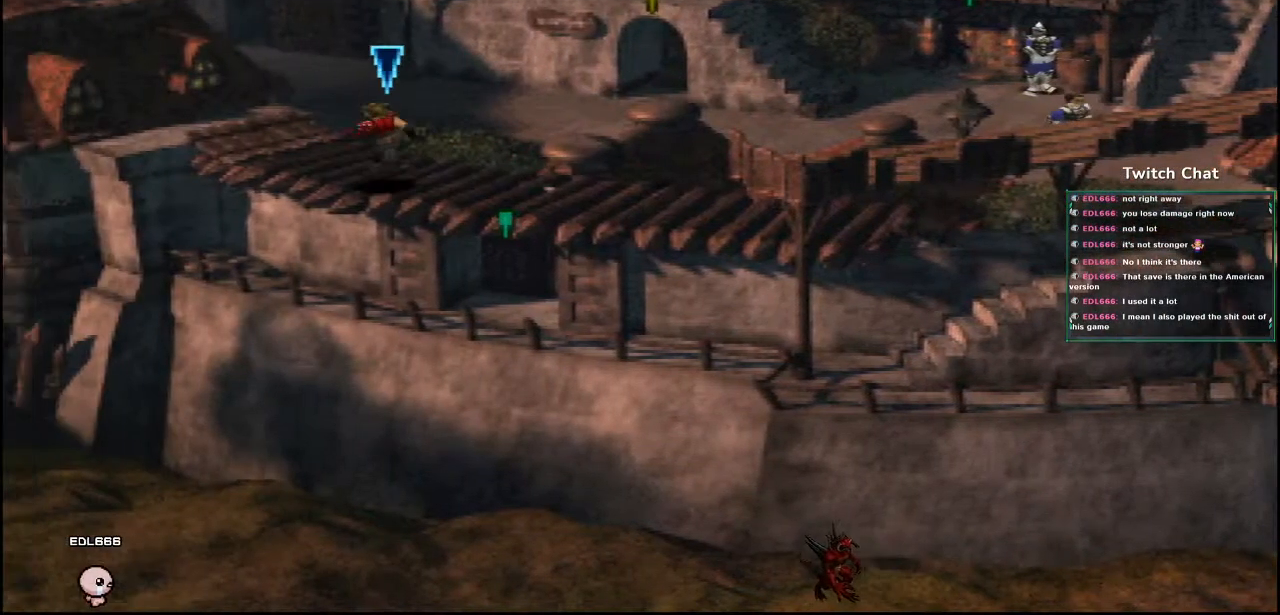
{"dt_ms": 1000, "buttons": ["CROSS", "DPAD_UP", "DPAD_LEFT"], "left_stick": "center", "right_stick": "center"}
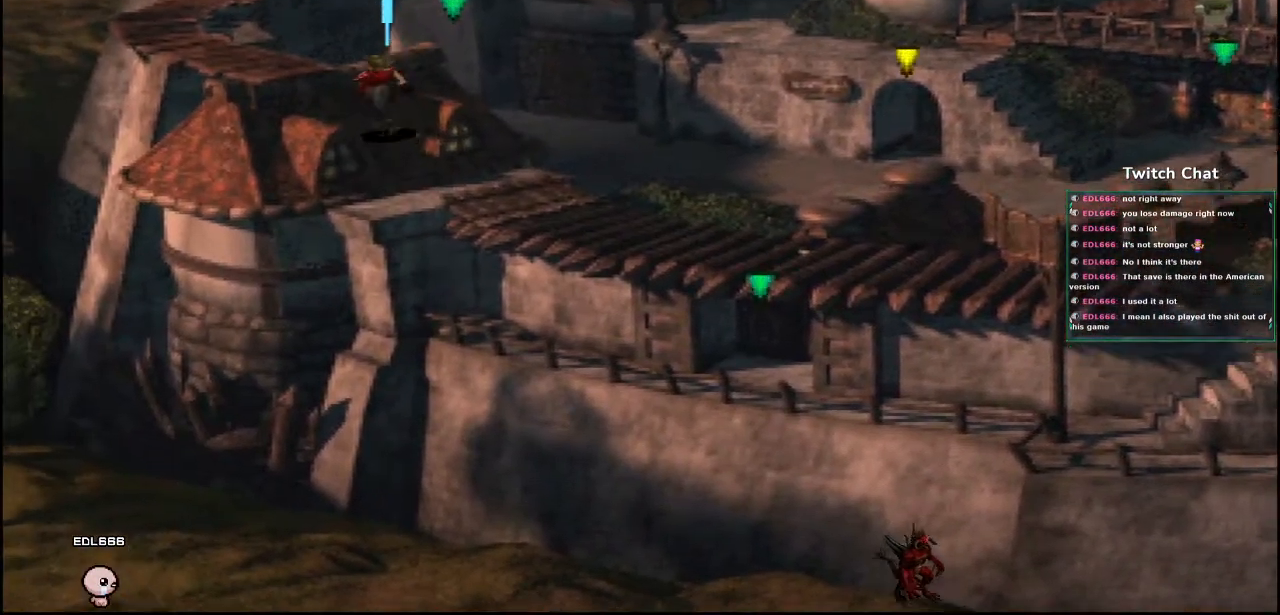
{"dt_ms": 500, "buttons": ["CROSS", "DPAD_UP", "DPAD_LEFT"], "left_stick": "center", "right_stick": "center", "events": [[17, "right_stick", "left"], [367, "right_stick", "center"]]}
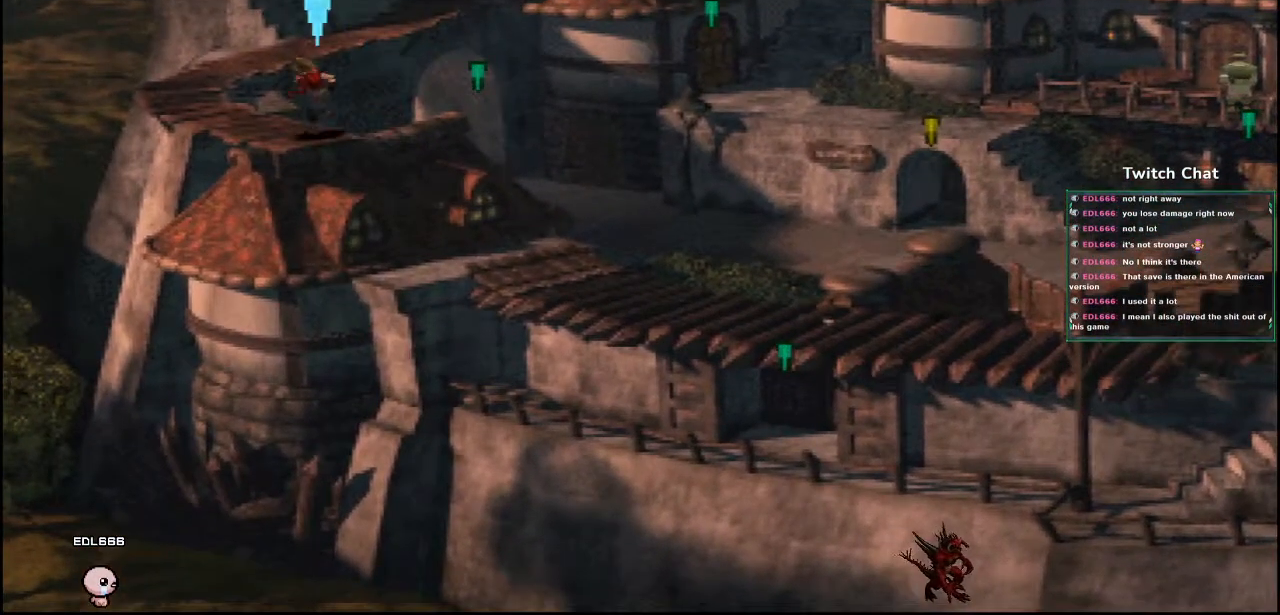
{"dt_ms": 500, "buttons": ["CROSS", "DPAD_UP", "DPAD_LEFT"], "left_stick": "center", "right_stick": "center", "events": []}
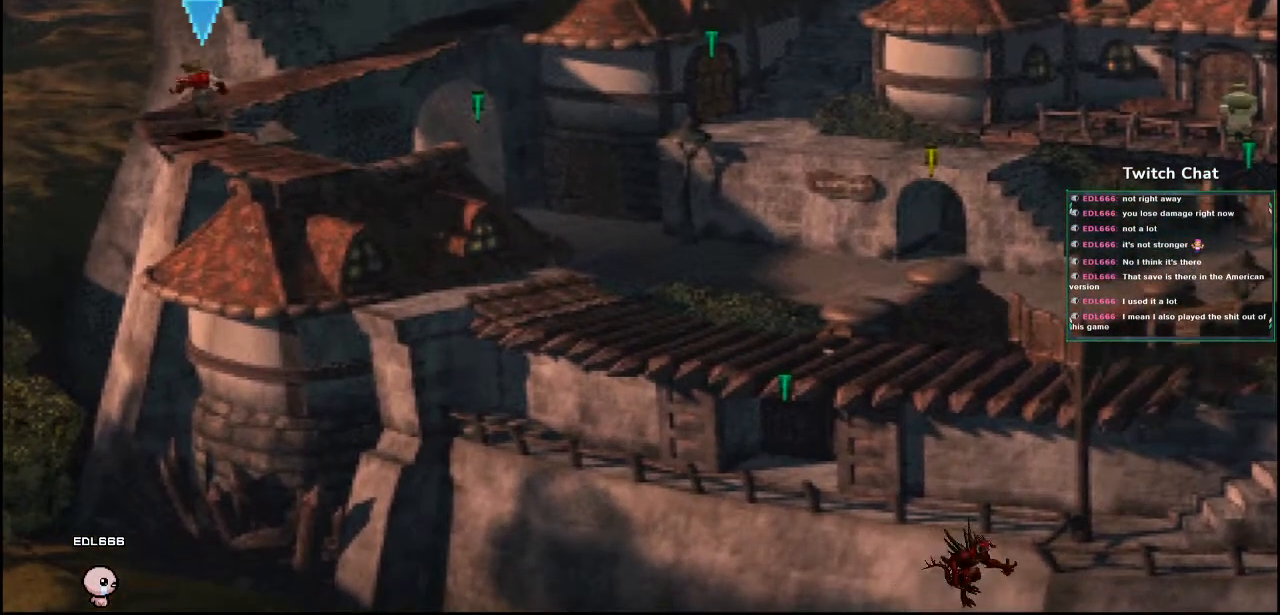
{"dt_ms": 500, "buttons": ["CROSS", "DPAD_UP", "DPAD_RIGHT"], "left_stick": "center", "right_stick": "left", "events": [[33, "right_stick", "left"], [100, "DPAD_LEFT", "up"], [283, "DPAD_RIGHT", "down"]]}
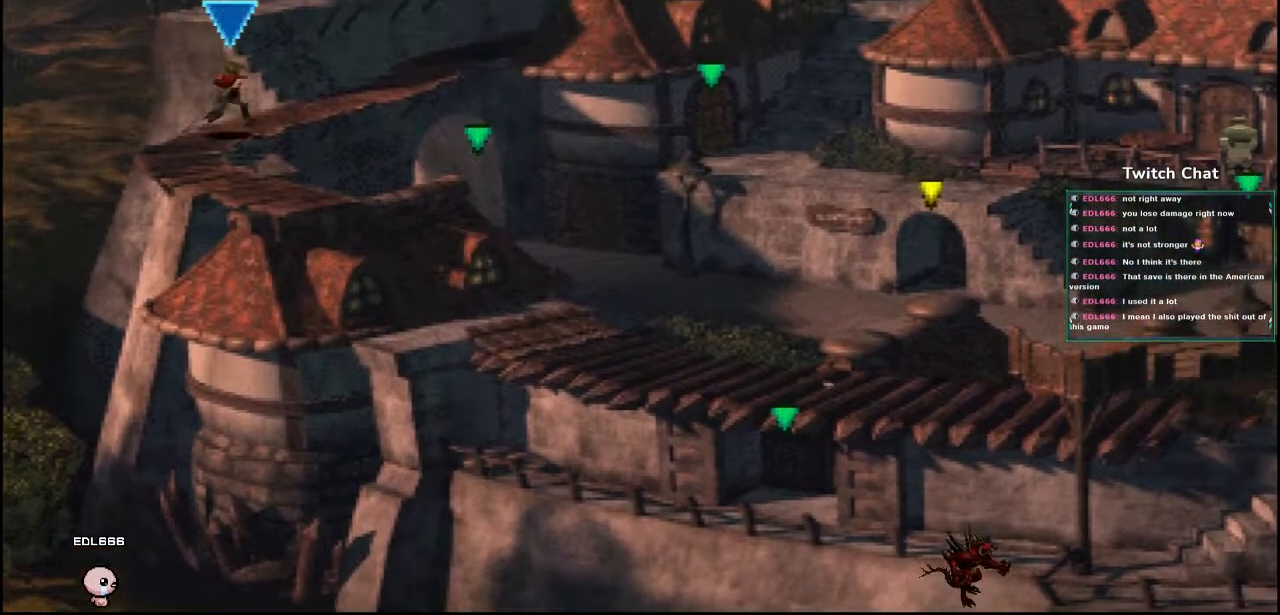
{"dt_ms": 500, "buttons": ["CROSS", "DPAD_UP", "DPAD_RIGHT"], "left_stick": "center", "right_stick": "up-right", "events": [[200, "right_stick", "up-right"]]}
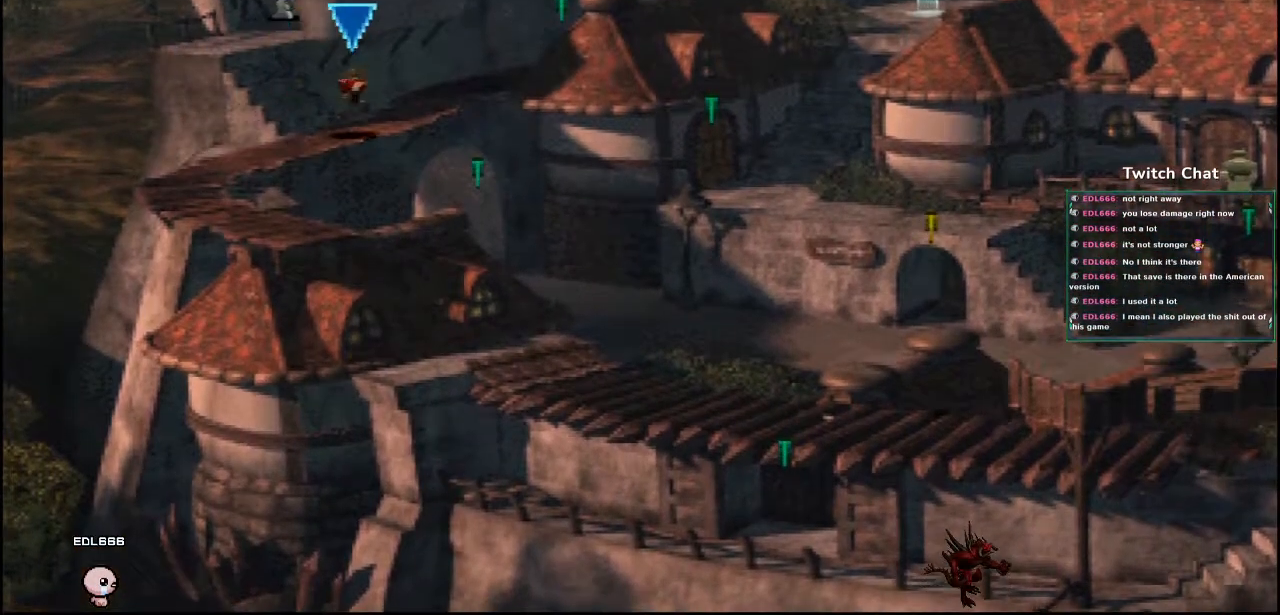
{"dt_ms": 500, "buttons": ["CROSS", "DPAD_UP"], "left_stick": "center", "right_stick": "center", "events": [[17, "right_stick", "center"], [117, "DPAD_RIGHT", "up"], [217, "DPAD_UP", "up"], [500, "DPAD_UP", "down"]]}
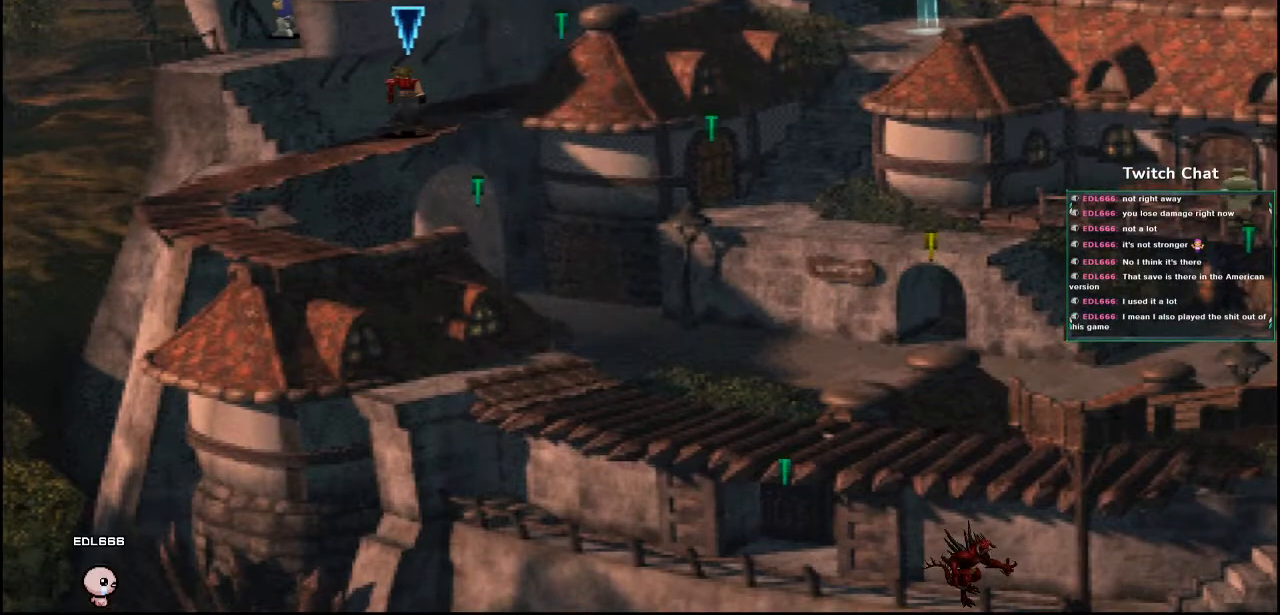
{"dt_ms": 500, "buttons": ["CROSS", "DPAD_DOWN", "DPAD_LEFT"], "left_stick": "center", "right_stick": "center", "events": [[33, "DPAD_RIGHT", "down"], [200, "DPAD_RIGHT", "up"], [250, "DPAD_UP", "up"], [383, "DPAD_DOWN", "down"], [433, "DPAD_LEFT", "down"]]}
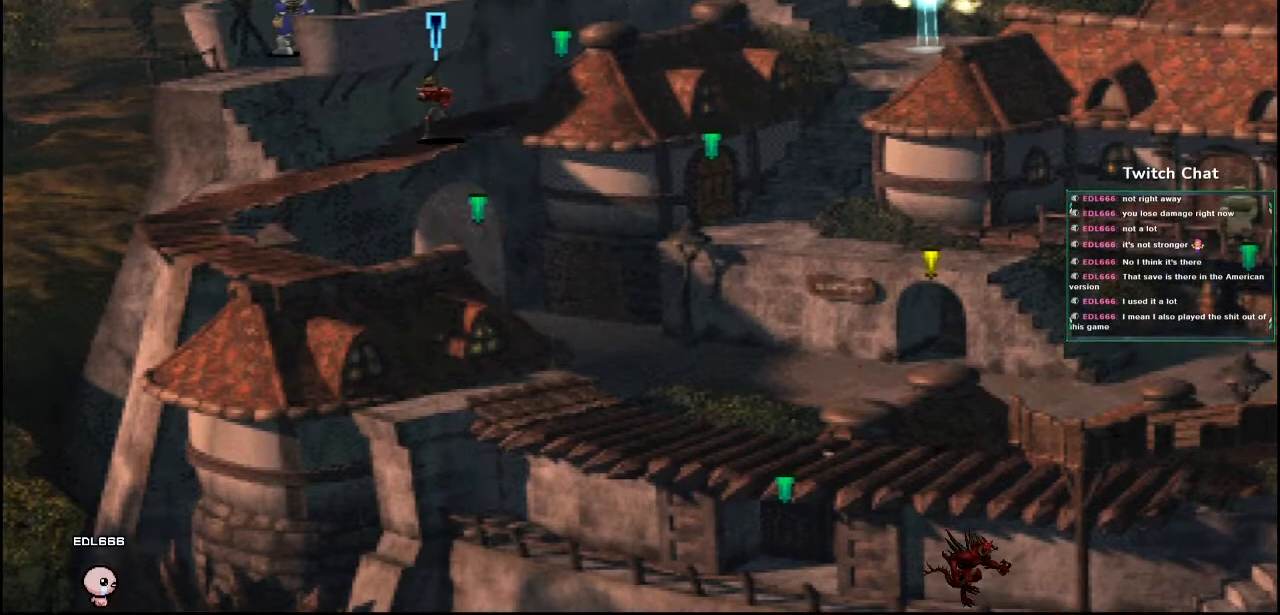
{"dt_ms": 500, "buttons": ["CROSS", "DPAD_LEFT"], "left_stick": "center", "right_stick": "center", "events": [[450, "DPAD_DOWN", "up"]]}
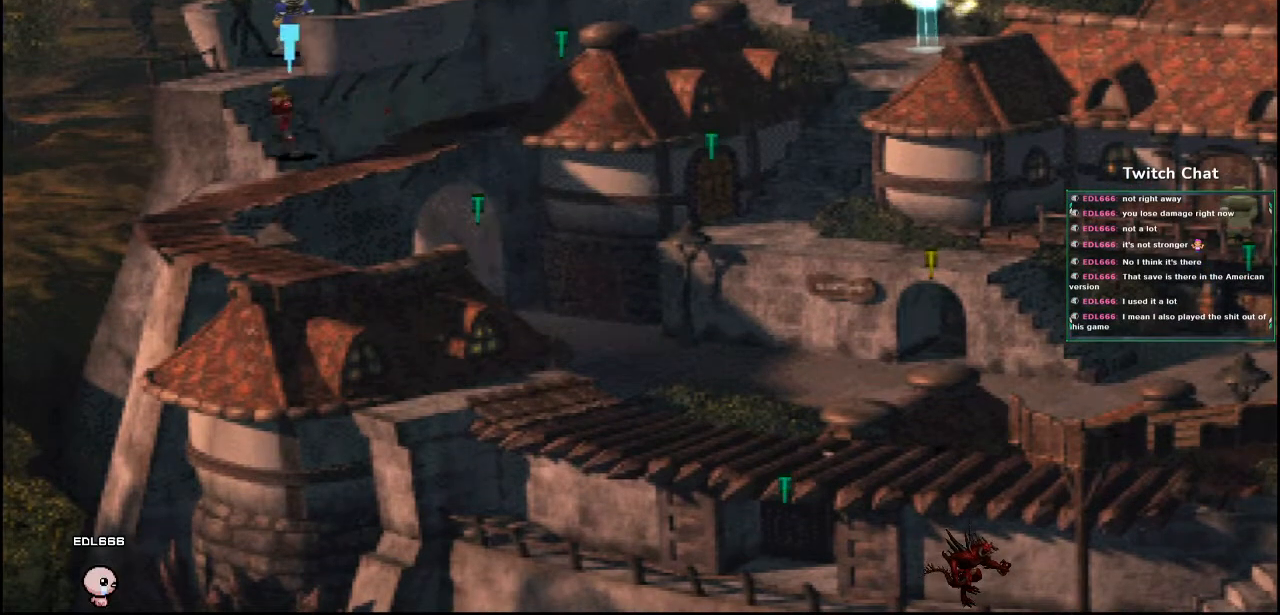
{"dt_ms": 500, "buttons": ["CROSS", "DPAD_UP"], "left_stick": "center", "right_stick": "center", "events": [[33, "DPAD_UP", "down"], [150, "DPAD_LEFT", "up"]]}
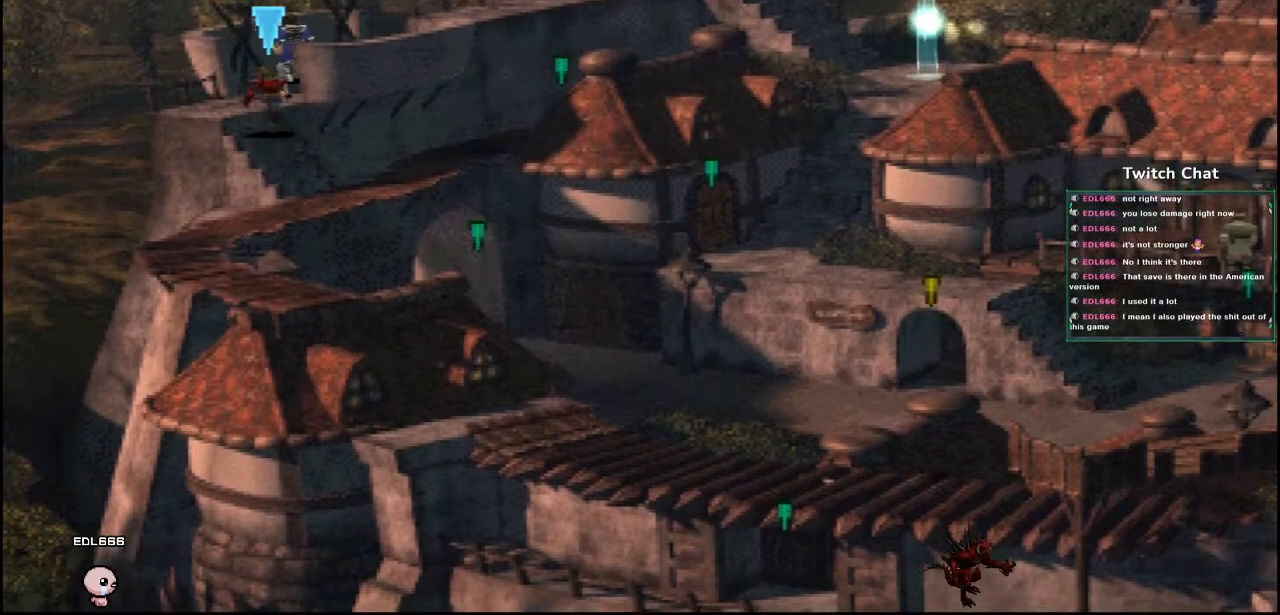
{"dt_ms": 500, "buttons": ["CROSS", "DPAD_UP", "DPAD_RIGHT"], "left_stick": "center", "right_stick": "center", "events": [[150, "DPAD_LEFT", "down"], [367, "DPAD_LEFT", "up"], [450, "DPAD_RIGHT", "down"]]}
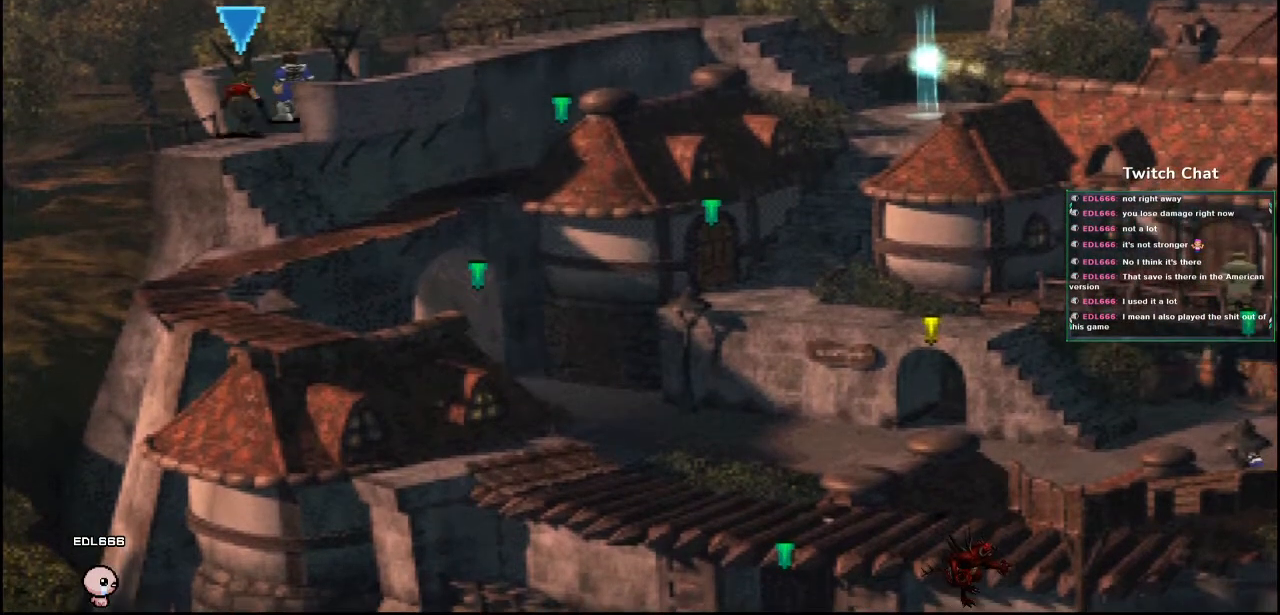
{"dt_ms": 500, "buttons": ["CROSS", "DPAD_UP", "DPAD_RIGHT"], "left_stick": "center", "right_stick": "center", "events": [[133, "DPAD_UP", "up"], [267, "DPAD_UP", "down"]]}
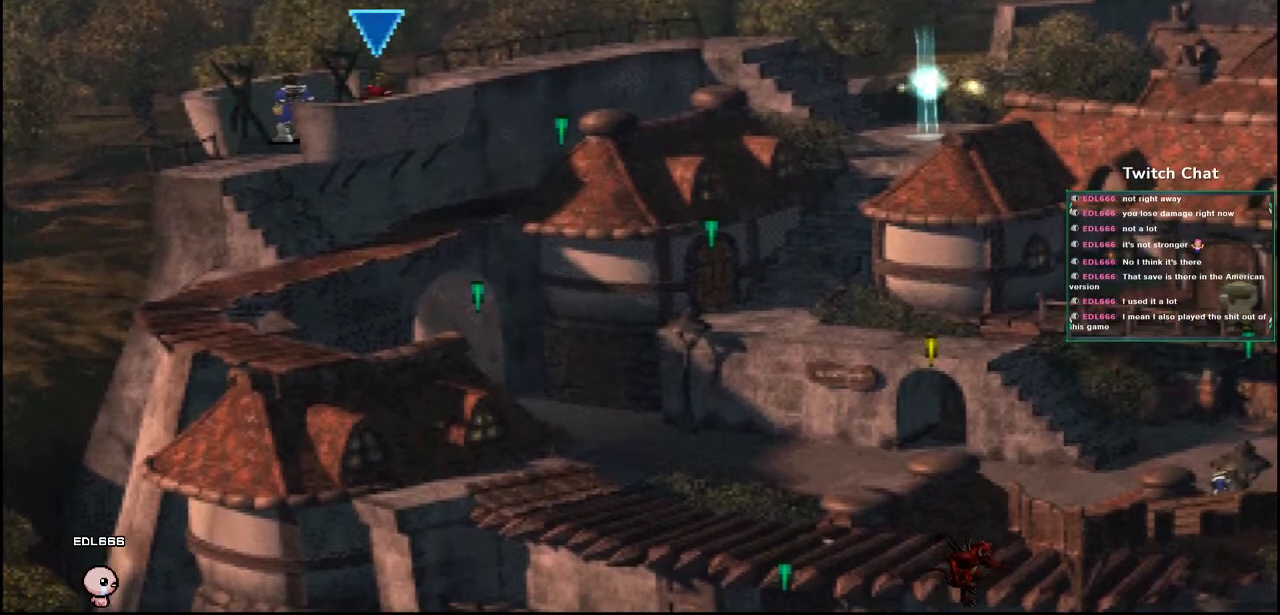
{"dt_ms": 500, "buttons": ["CROSS", "DPAD_UP", "DPAD_RIGHT"], "left_stick": "center", "right_stick": "center", "events": []}
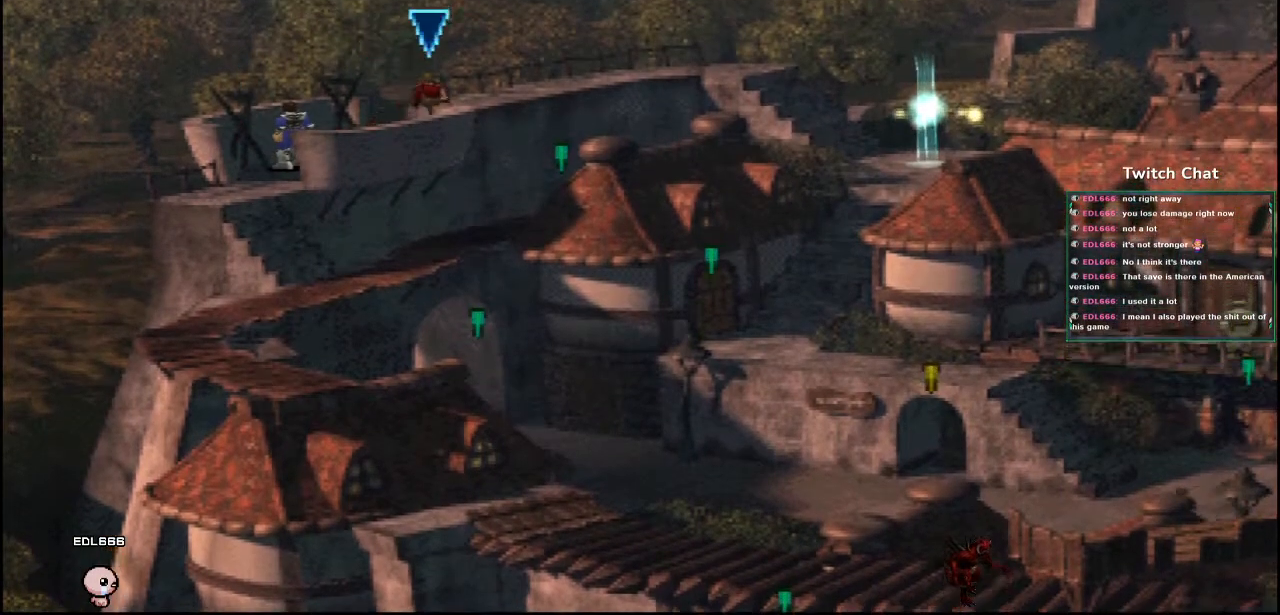
{"dt_ms": 500, "buttons": ["CROSS", "DPAD_UP", "DPAD_RIGHT"], "left_stick": "center", "right_stick": "center", "events": []}
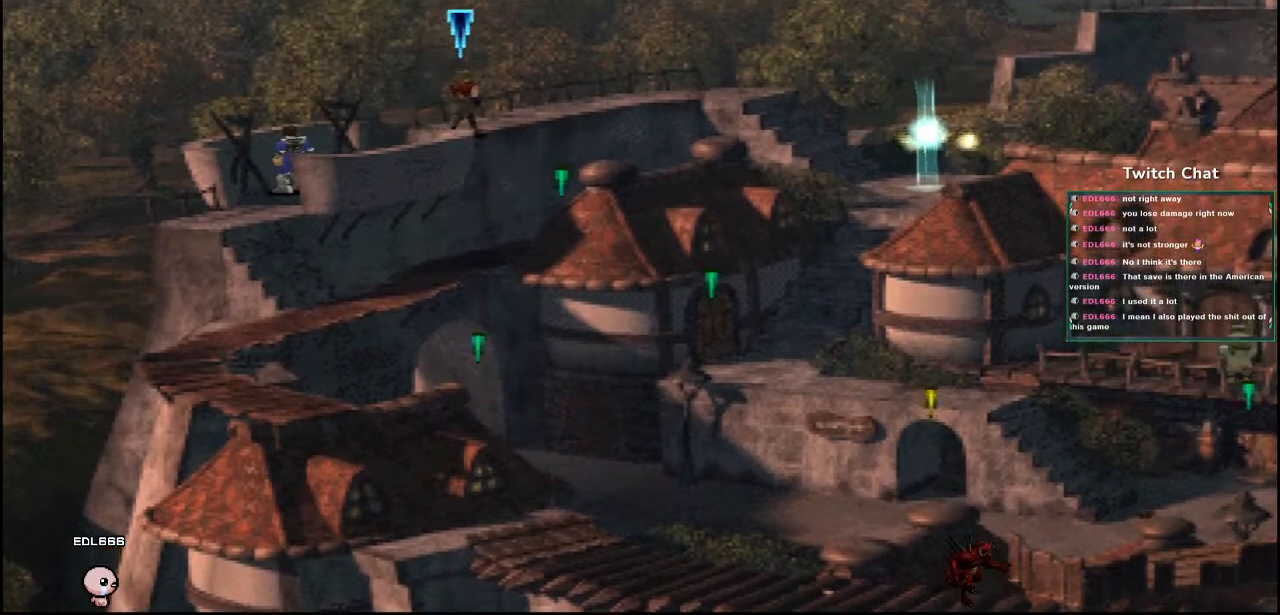
{"dt_ms": 500, "buttons": ["CROSS", "DPAD_UP", "DPAD_RIGHT"], "left_stick": "center", "right_stick": "center", "events": []}
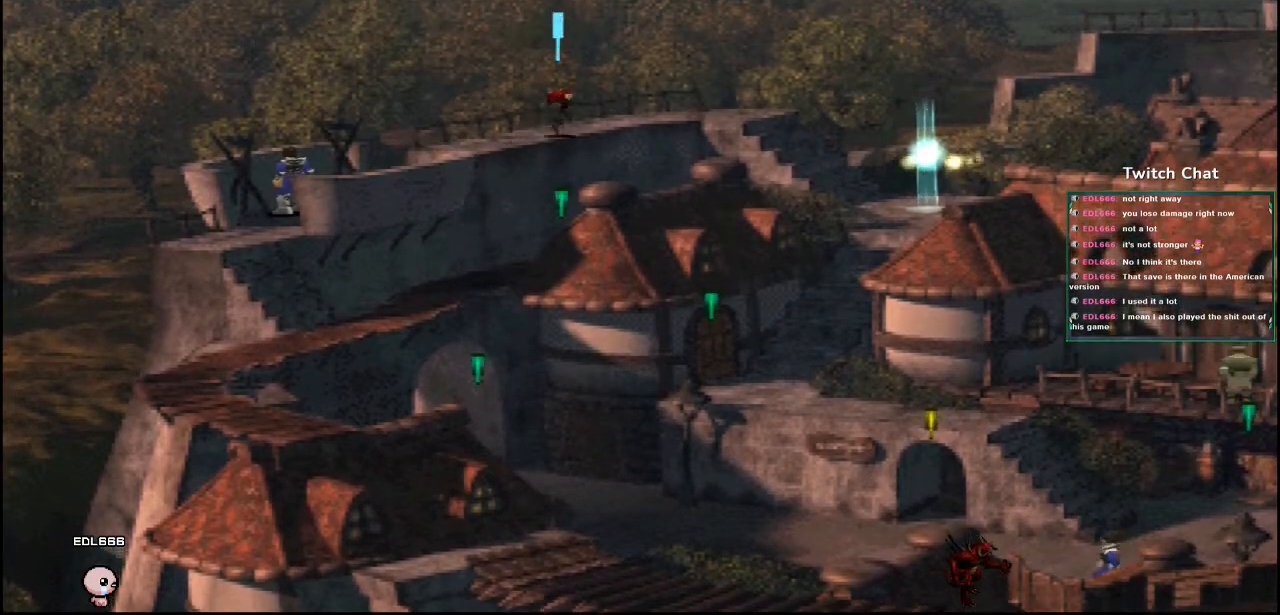
{"dt_ms": 500, "buttons": ["CROSS", "DPAD_UP", "DPAD_RIGHT"], "left_stick": "center", "right_stick": "center", "events": []}
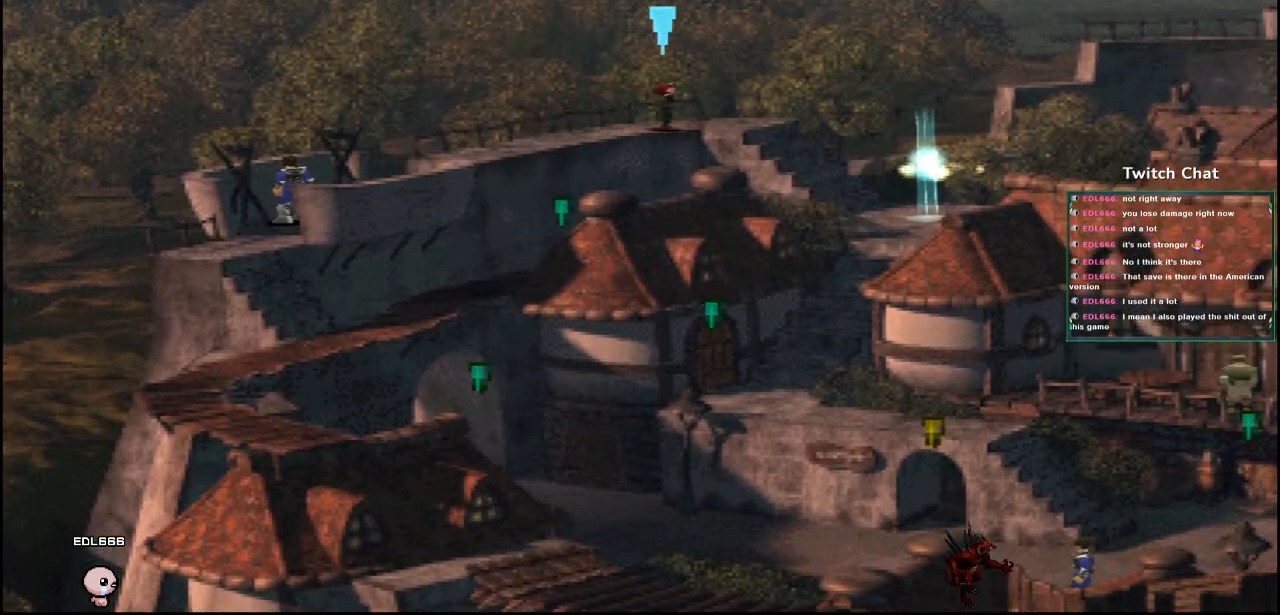
{"dt_ms": 500, "buttons": ["CROSS", "DPAD_DOWN", "DPAD_RIGHT"], "left_stick": "center", "right_stick": "center", "events": [[117, "DPAD_UP", "up"], [317, "DPAD_DOWN", "down"]]}
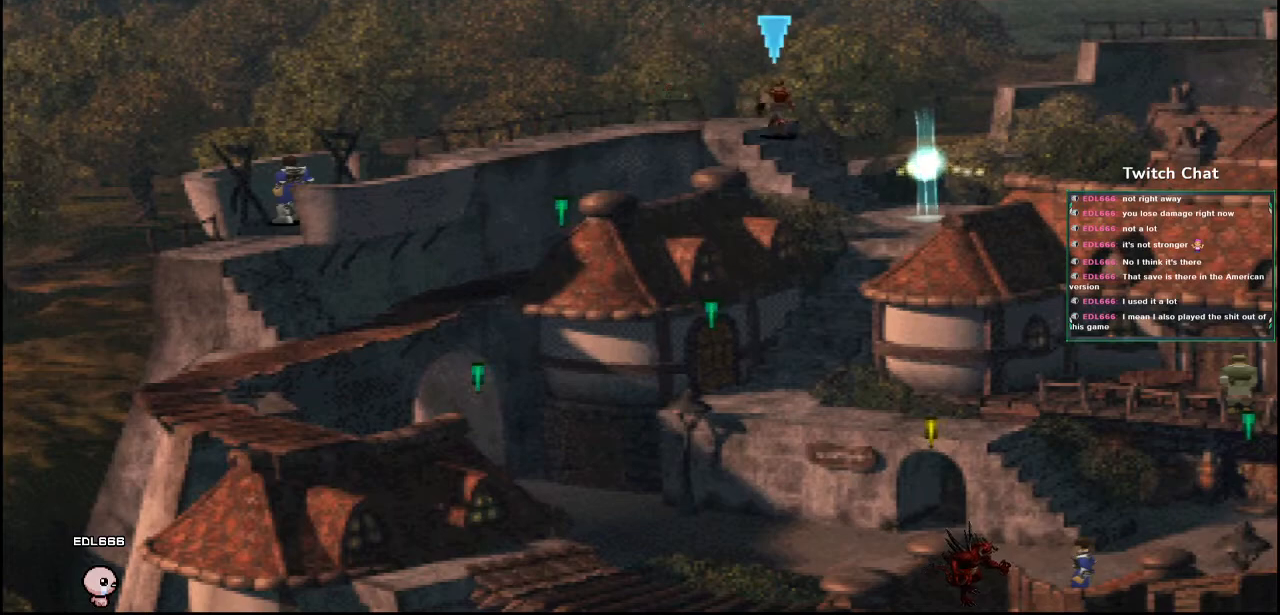
{"dt_ms": 500, "buttons": ["CROSS", "DPAD_DOWN", "DPAD_RIGHT"], "left_stick": "center", "right_stick": "center", "events": []}
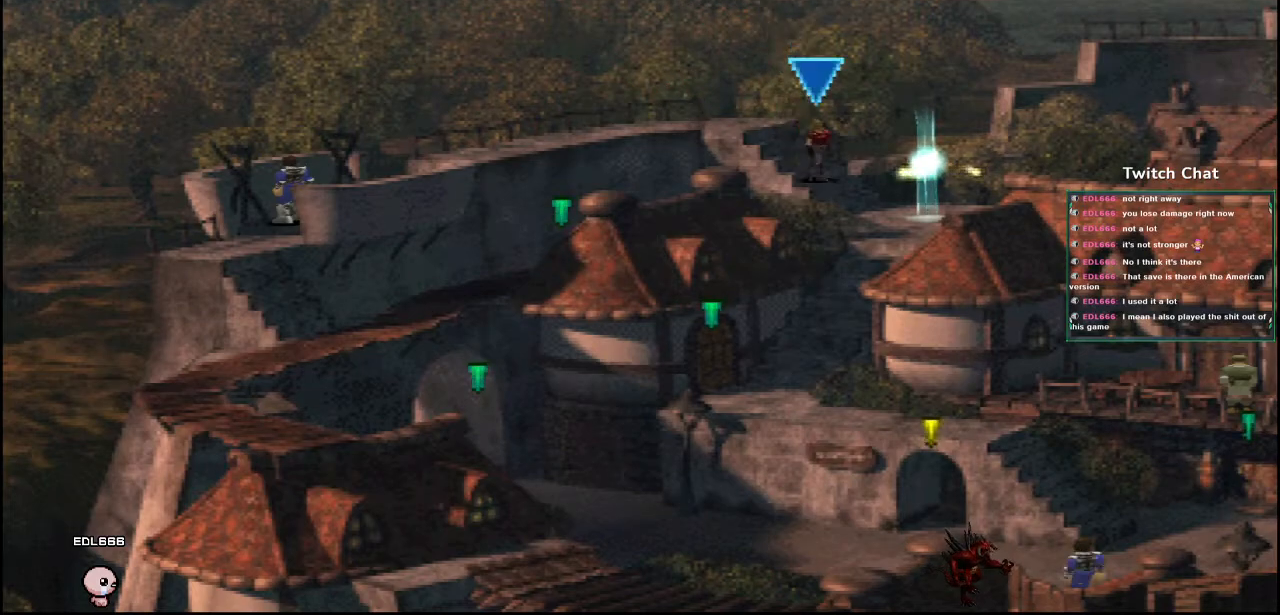
{"dt_ms": 500, "buttons": ["CROSS", "DPAD_DOWN"], "left_stick": "center", "right_stick": "center", "events": [[467, "DPAD_RIGHT", "up"]]}
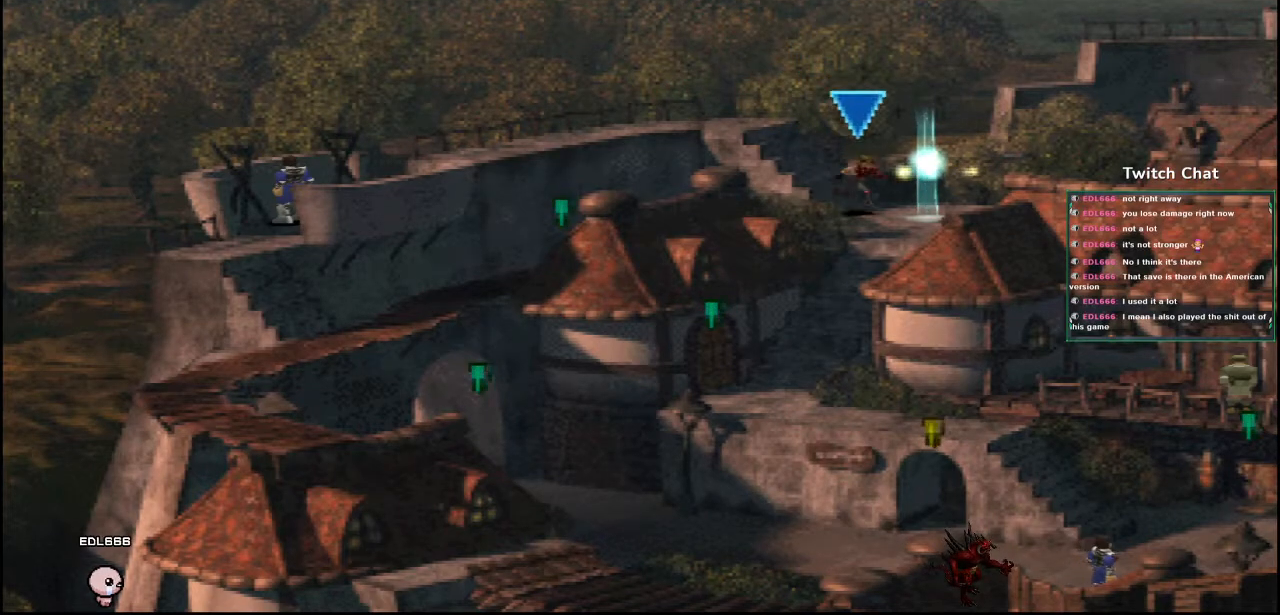
{"dt_ms": 500, "buttons": ["CROSS"], "left_stick": "center", "right_stick": "center", "events": [[367, "DPAD_DOWN", "up"]]}
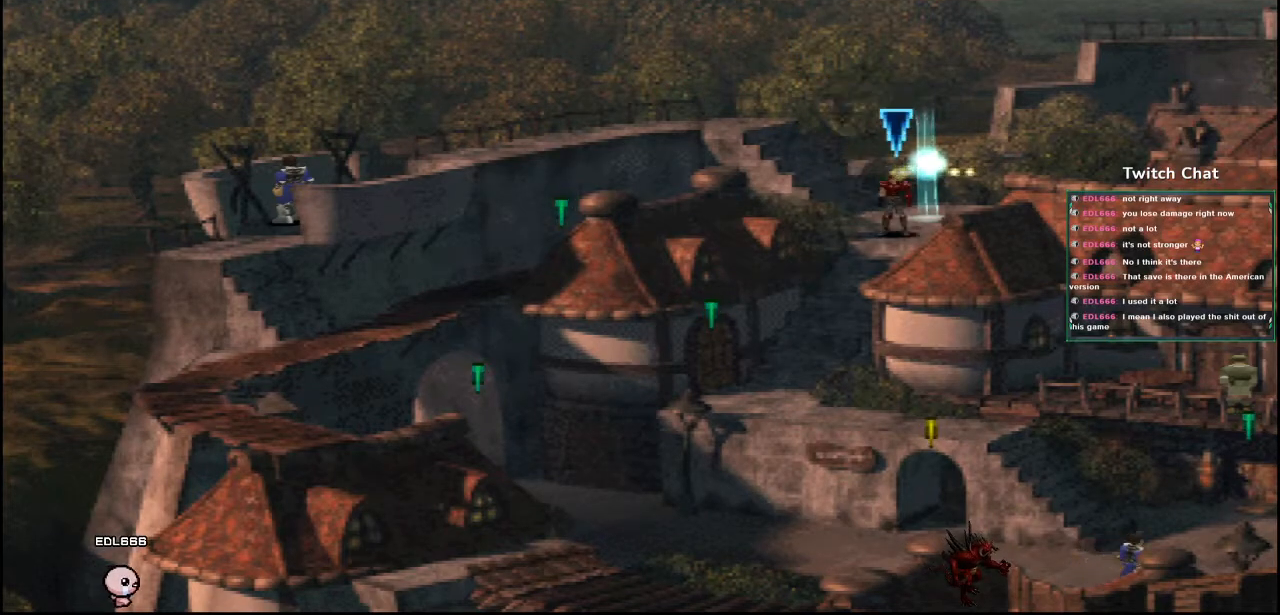
{"dt_ms": 500, "buttons": ["CROSS", "DPAD_DOWN", "DPAD_LEFT"], "left_stick": "center", "right_stick": "center", "events": [[367, "DPAD_DOWN", "down"], [367, "DPAD_LEFT", "down"]]}
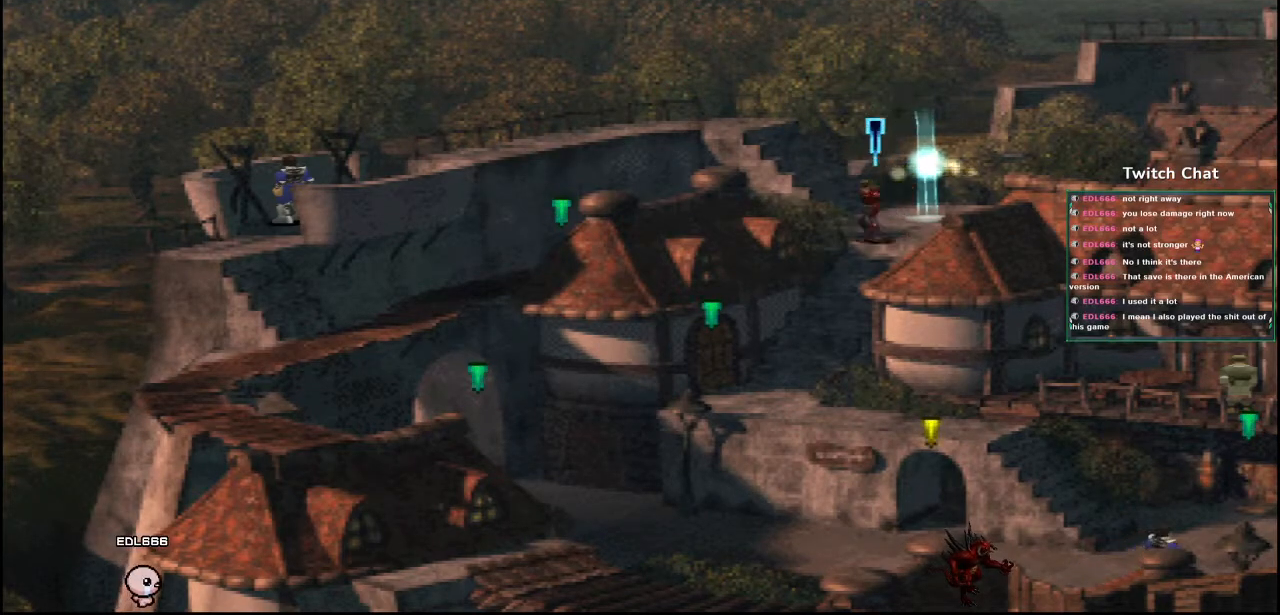
{"dt_ms": 500, "buttons": ["CROSS", "DPAD_DOWN"], "left_stick": "center", "right_stick": "center", "events": [[383, "DPAD_LEFT", "up"]]}
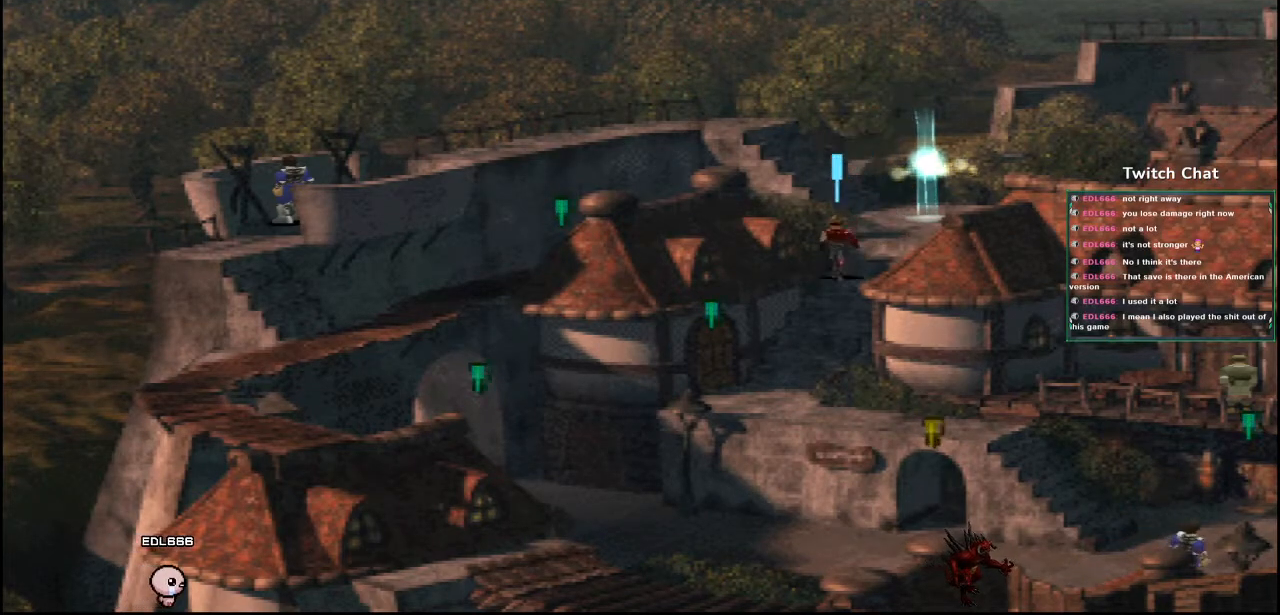
{"dt_ms": 500, "buttons": ["CROSS", "DPAD_DOWN"], "left_stick": "center", "right_stick": "center", "events": []}
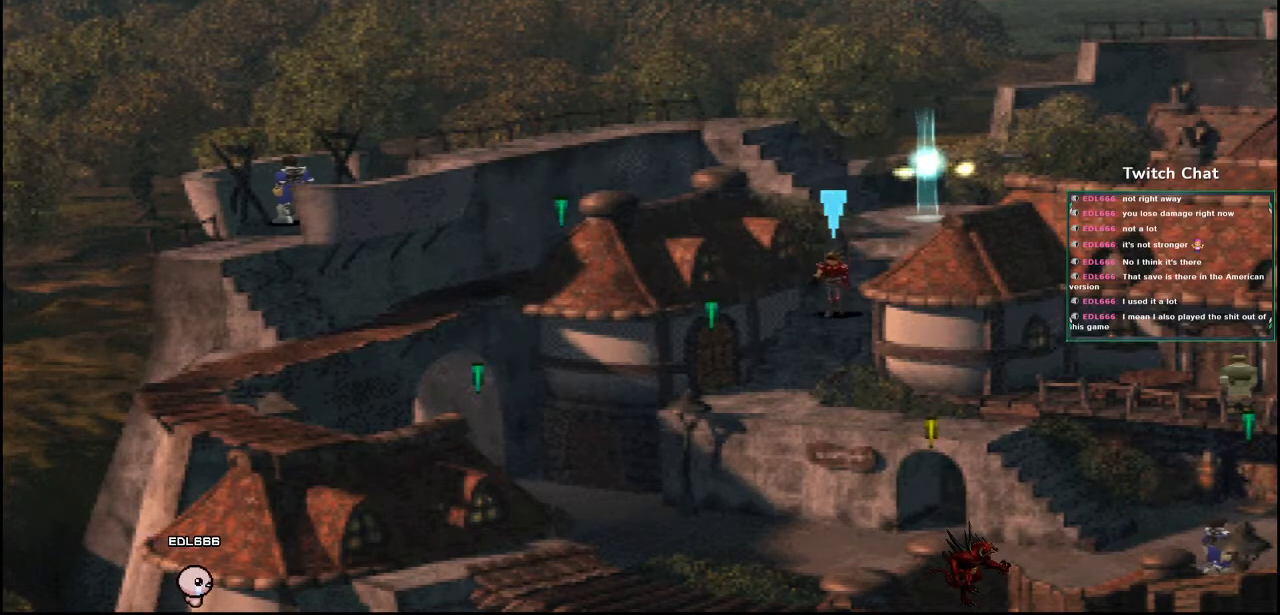
{"dt_ms": 500, "buttons": ["CROSS"], "left_stick": "center", "right_stick": "center", "events": [[167, "DPAD_DOWN", "up"]]}
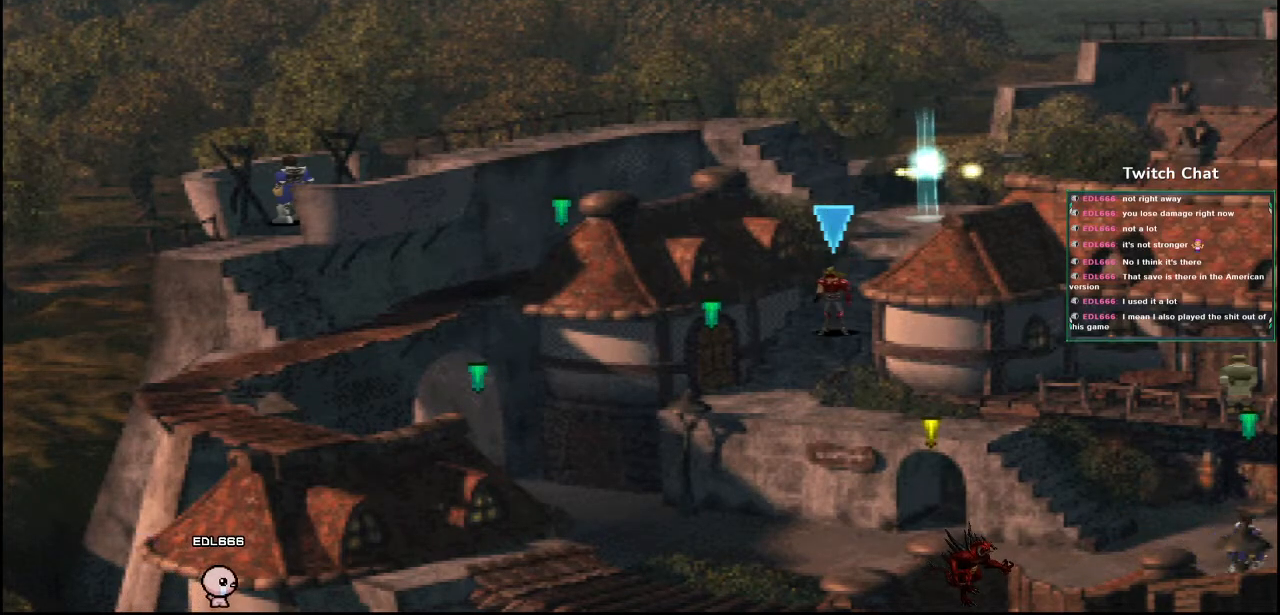
{"dt_ms": 500, "buttons": ["CROSS"], "left_stick": "center", "right_stick": "center", "events": []}
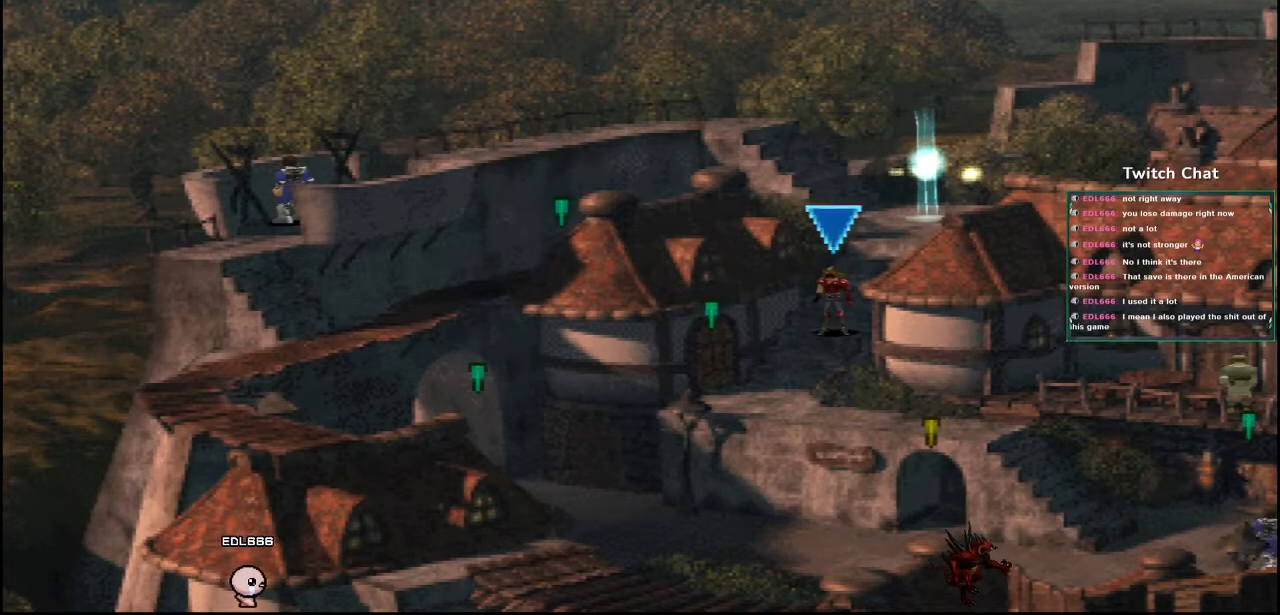
{"dt_ms": 500, "buttons": ["CROSS", "DPAD_UP", "DPAD_RIGHT"], "left_stick": "center", "right_stick": "center", "events": [[17, "DPAD_UP", "down"], [183, "DPAD_RIGHT", "down"]]}
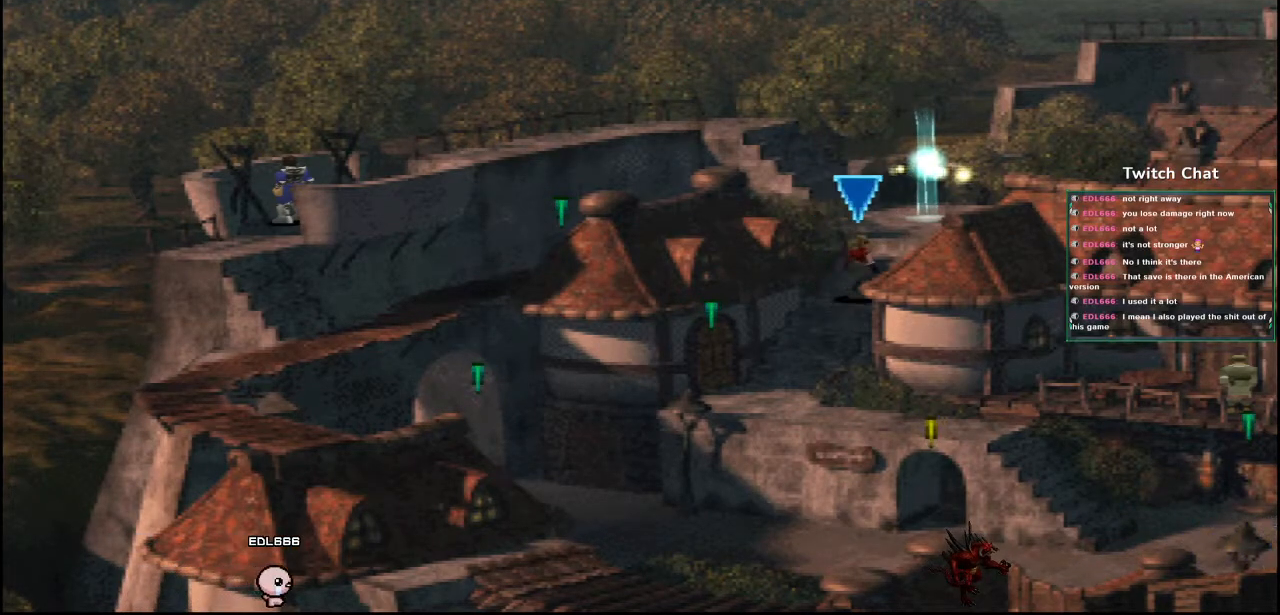
{"dt_ms": 500, "buttons": ["CROSS"], "left_stick": "center", "right_stick": "center", "events": [[233, "DPAD_RIGHT", "up"], [400, "DPAD_UP", "up"]]}
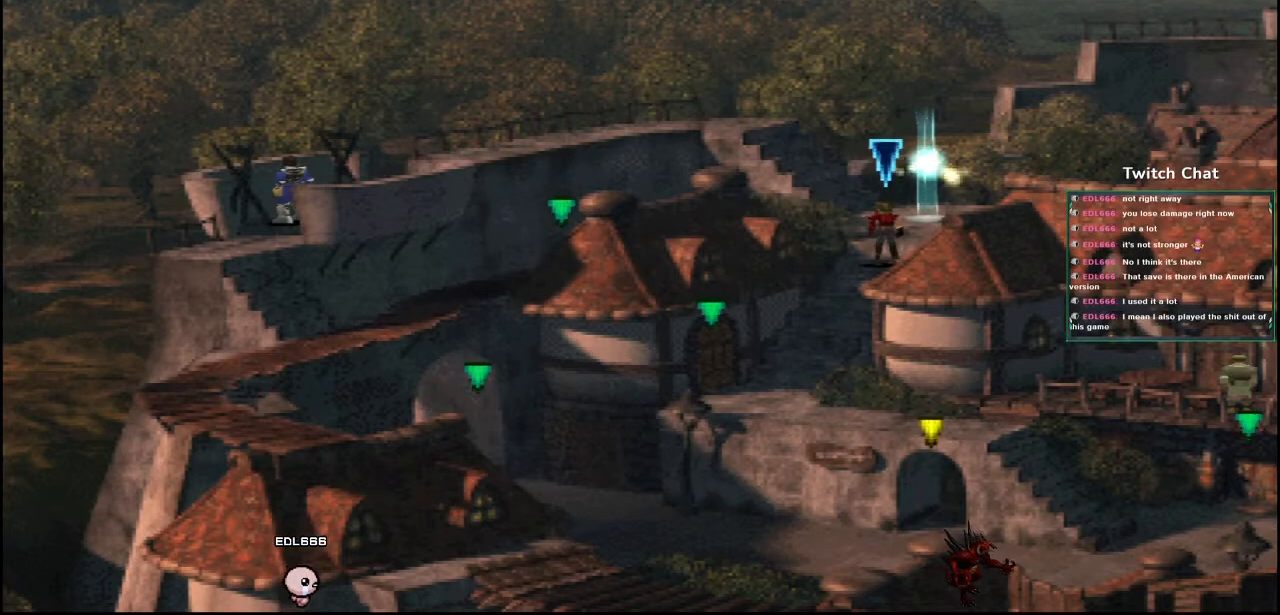
{"dt_ms": 500, "buttons": ["CROSS", "DPAD_UP", "DPAD_RIGHT"], "left_stick": "center", "right_stick": "center", "events": [[283, "DPAD_UP", "down"], [367, "DPAD_RIGHT", "down"]]}